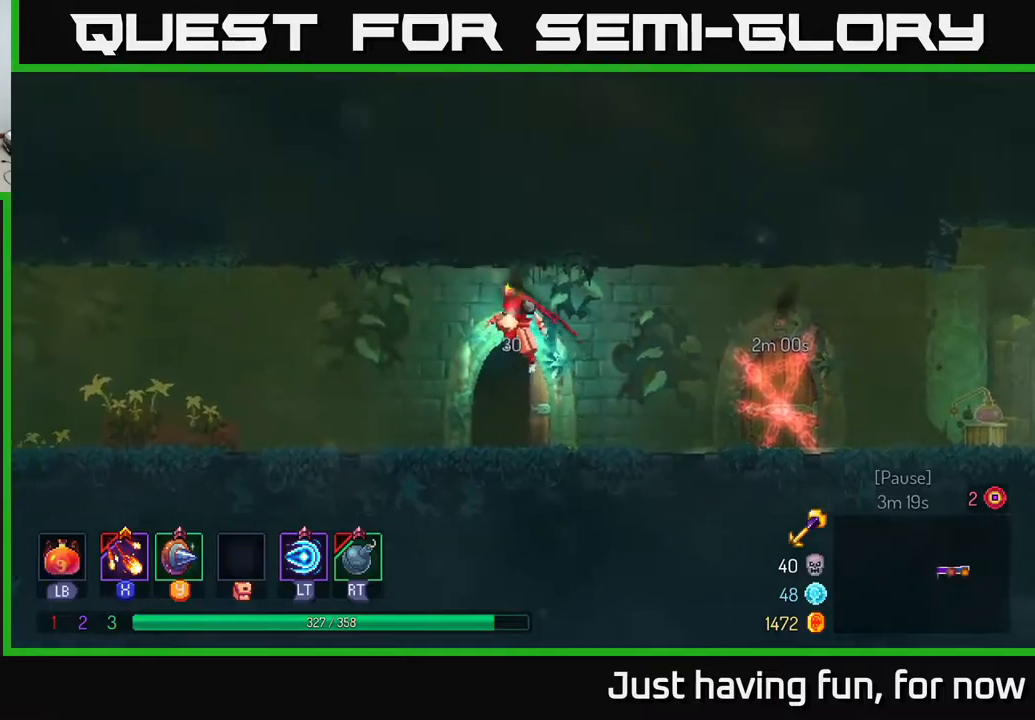
Gameplay with a controller (Xbox layout); each line is a JSON object with the inputs held at the frame after it. "events" lists button and stick changes between this image and that frame as [ms after this image, input, new state], when the widget could be followed in between.
{"buttons": [], "left_stick": "left", "right_stick": "center", "events": [[300, "B", "down"], [433, "B", "up"]]}
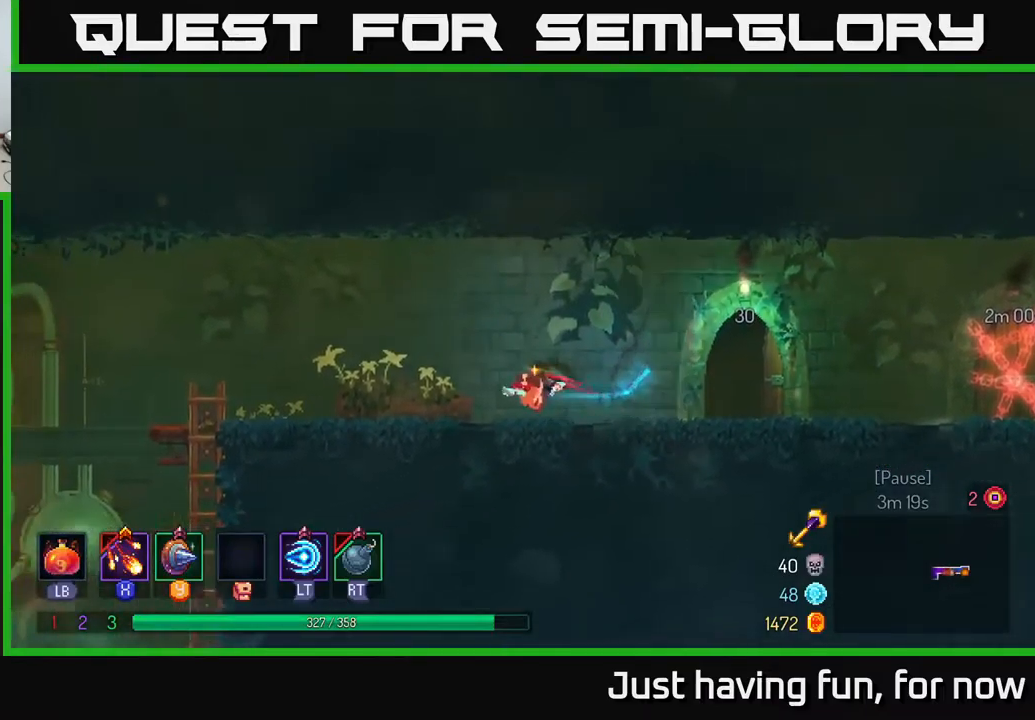
{"buttons": [], "left_stick": "left", "right_stick": "center", "events": []}
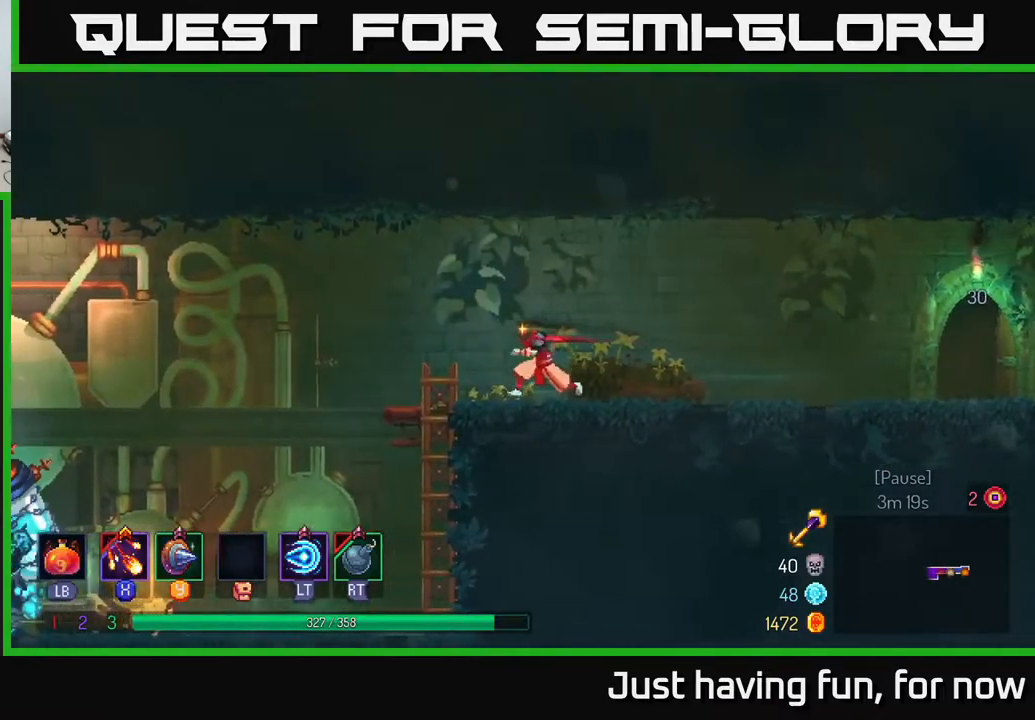
{"buttons": [], "left_stick": "left", "right_stick": "center", "events": [[100, "A", "down"], [200, "A", "up"]]}
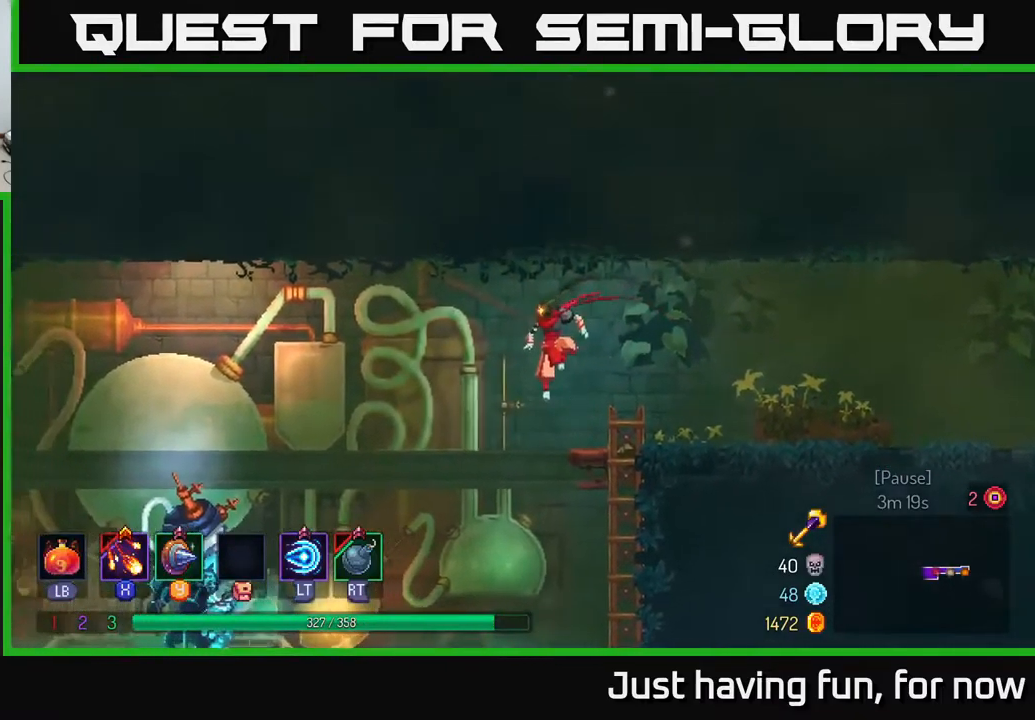
{"buttons": ["B"], "left_stick": "left", "right_stick": "center", "events": [[467, "B", "down"]]}
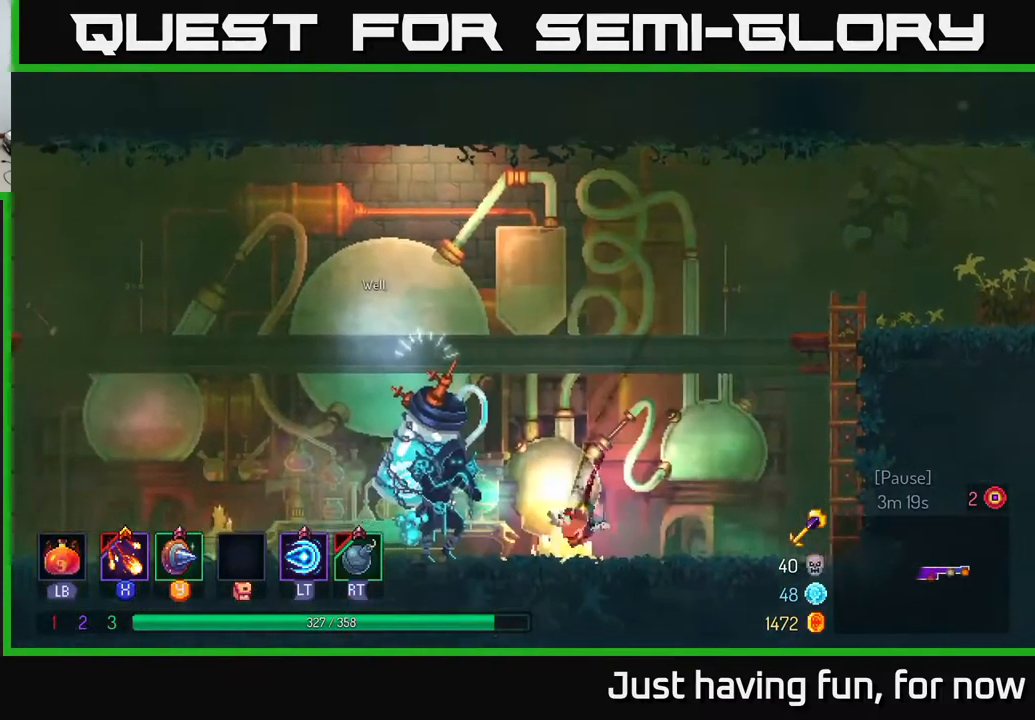
{"buttons": [], "left_stick": "left", "right_stick": "center", "events": [[150, "B", "up"]]}
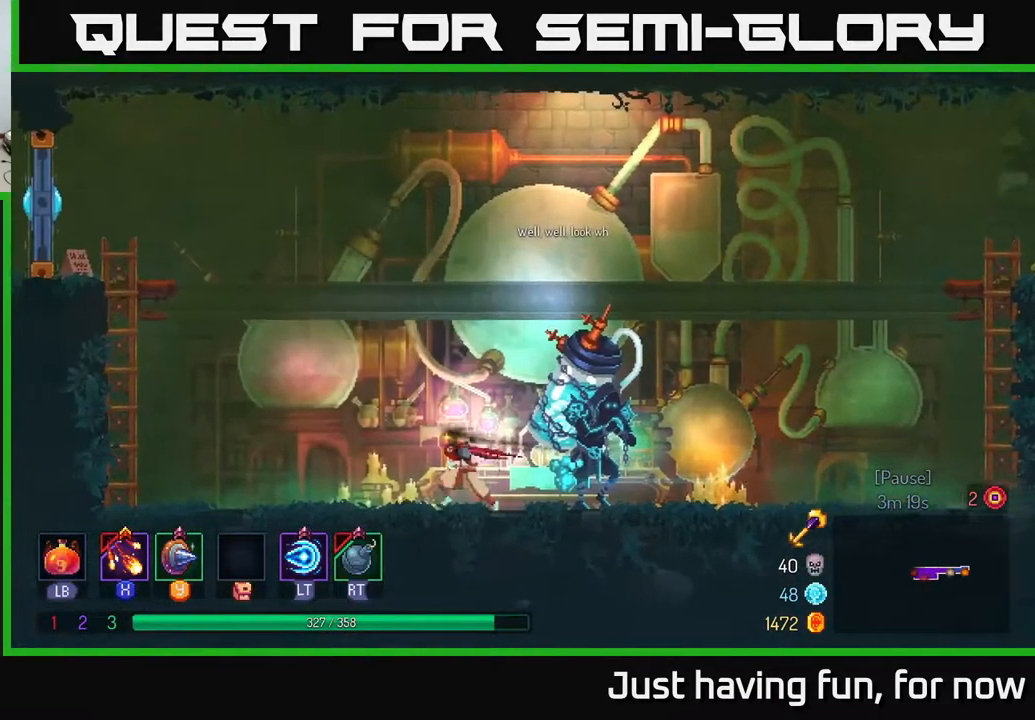
{"buttons": [], "left_stick": "right", "right_stick": "center", "events": [[450, "left_stick", "center"], [500, "left_stick", "right"]]}
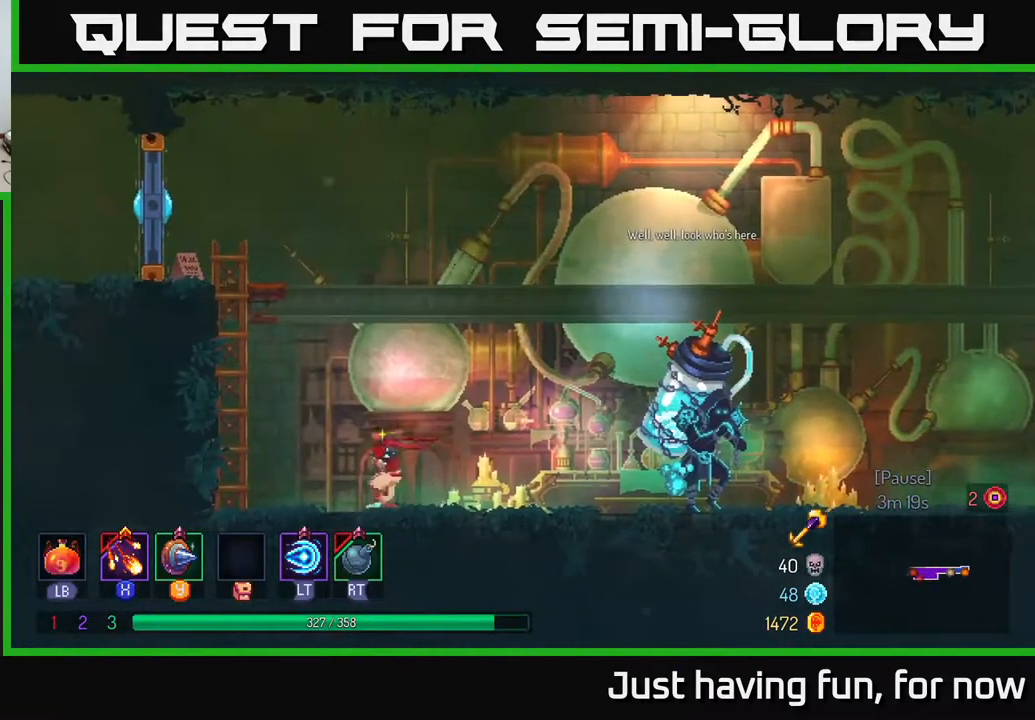
{"buttons": [], "left_stick": "right", "right_stick": "center", "events": []}
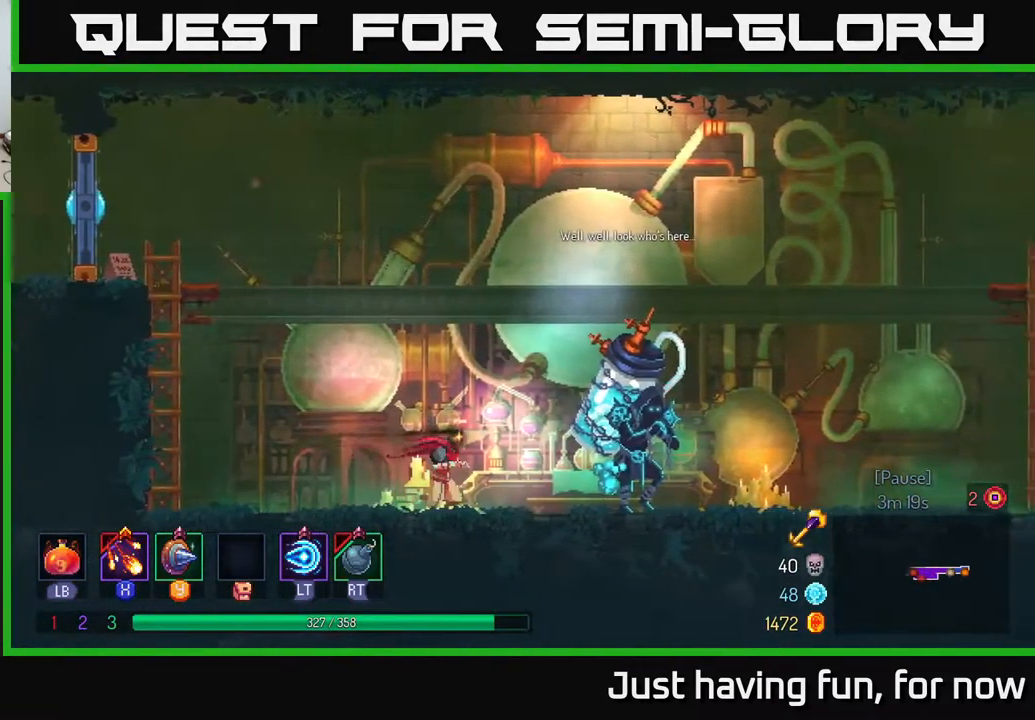
{"buttons": [], "left_stick": "center", "right_stick": "center", "events": [[367, "R1", "down"], [400, "left_stick", "center"], [467, "R1", "up"]]}
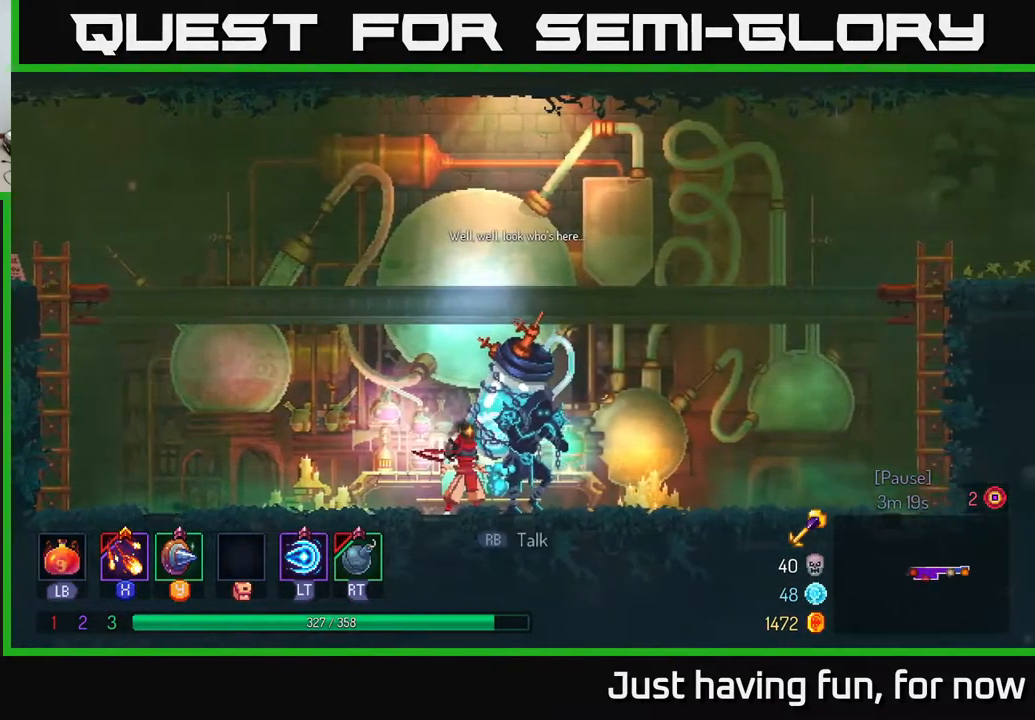
{"buttons": [], "left_stick": "center", "right_stick": "center"}
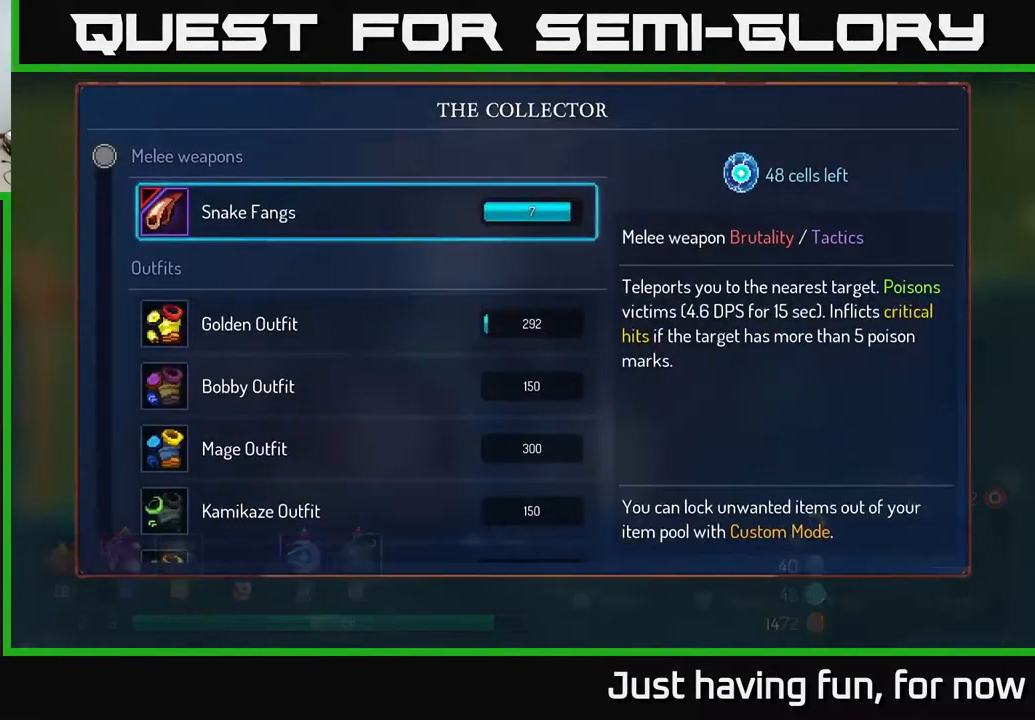
{"buttons": [], "left_stick": "center", "right_stick": "center", "events": []}
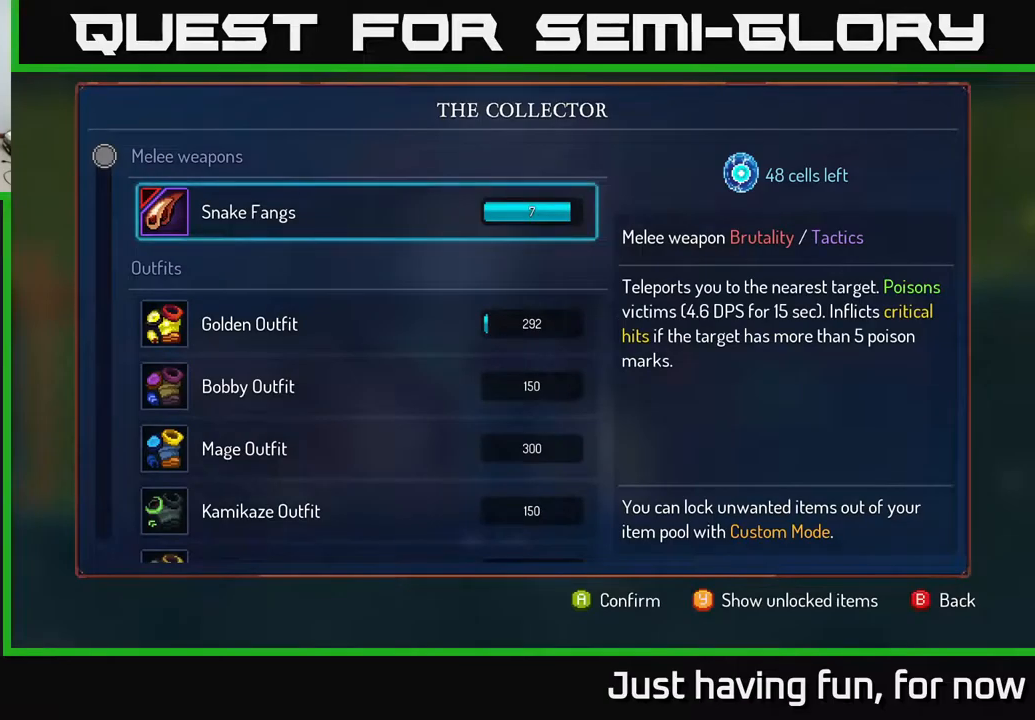
{"buttons": [], "left_stick": "center", "right_stick": "center", "events": []}
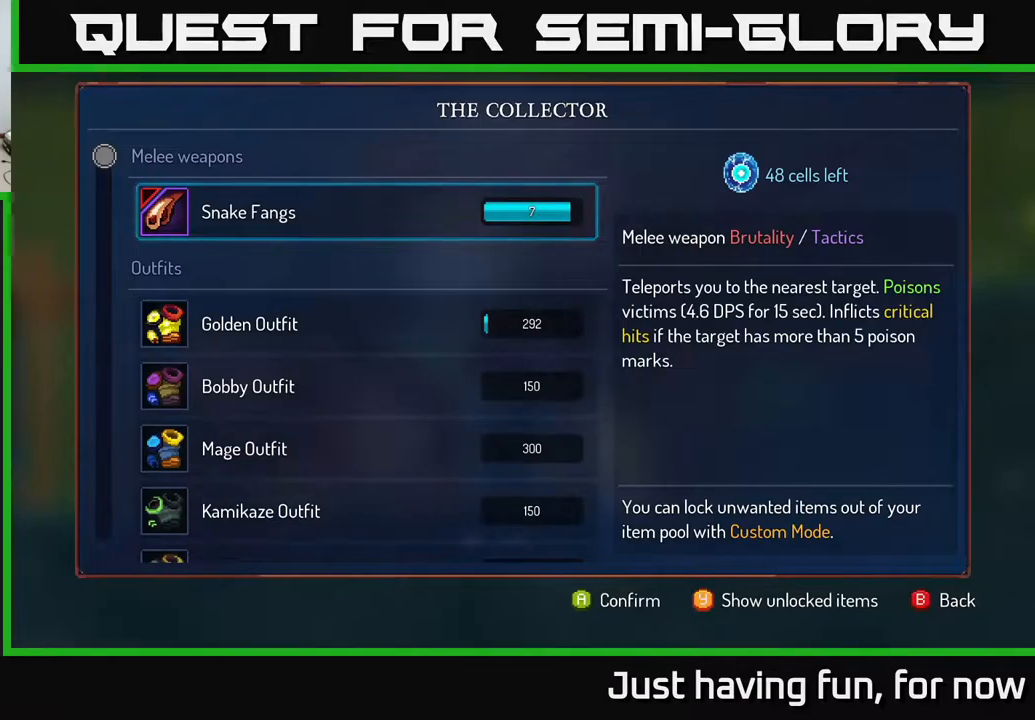
{"buttons": [], "left_stick": "center", "right_stick": "center", "events": []}
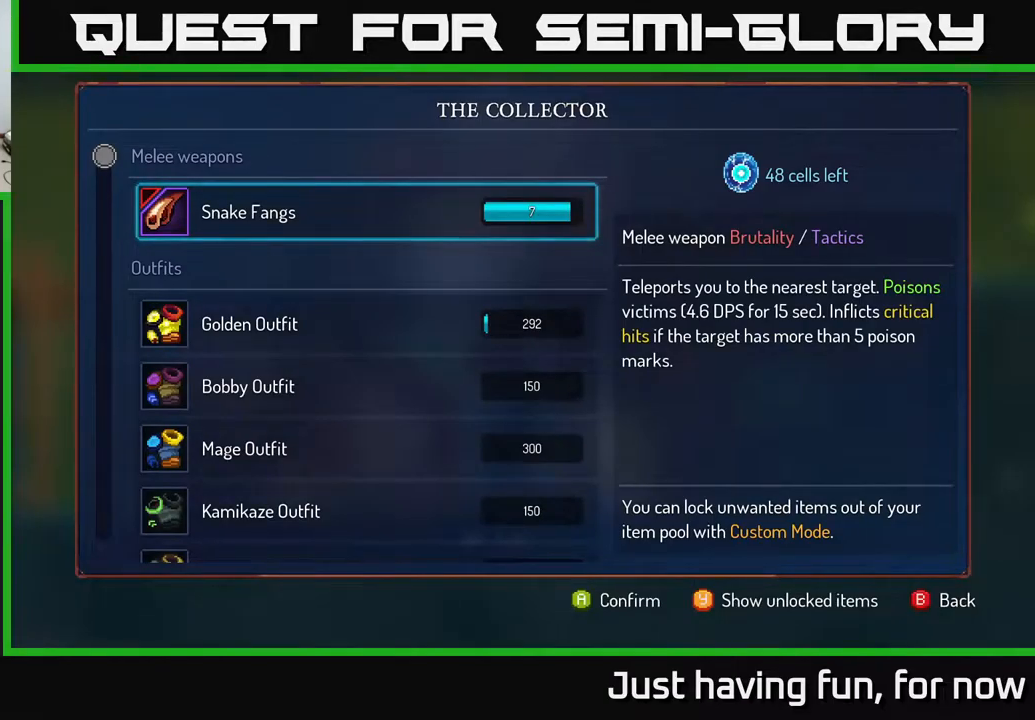
{"buttons": [], "left_stick": "center", "right_stick": "center", "events": []}
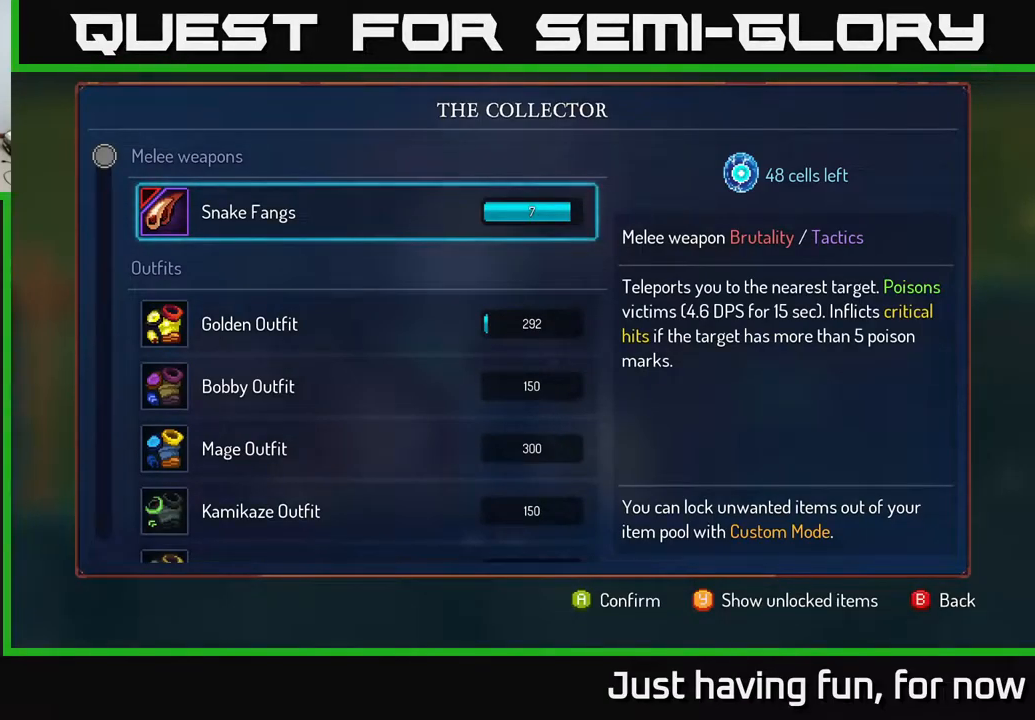
{"buttons": [], "left_stick": "center", "right_stick": "center", "events": []}
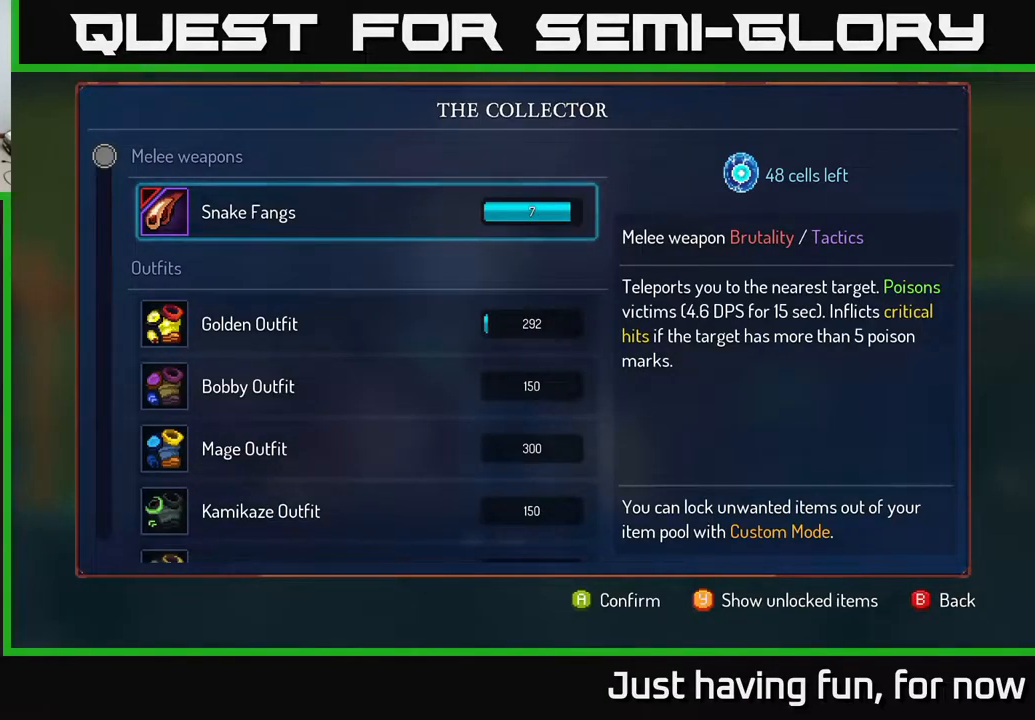
{"buttons": [], "left_stick": "center", "right_stick": "center", "events": []}
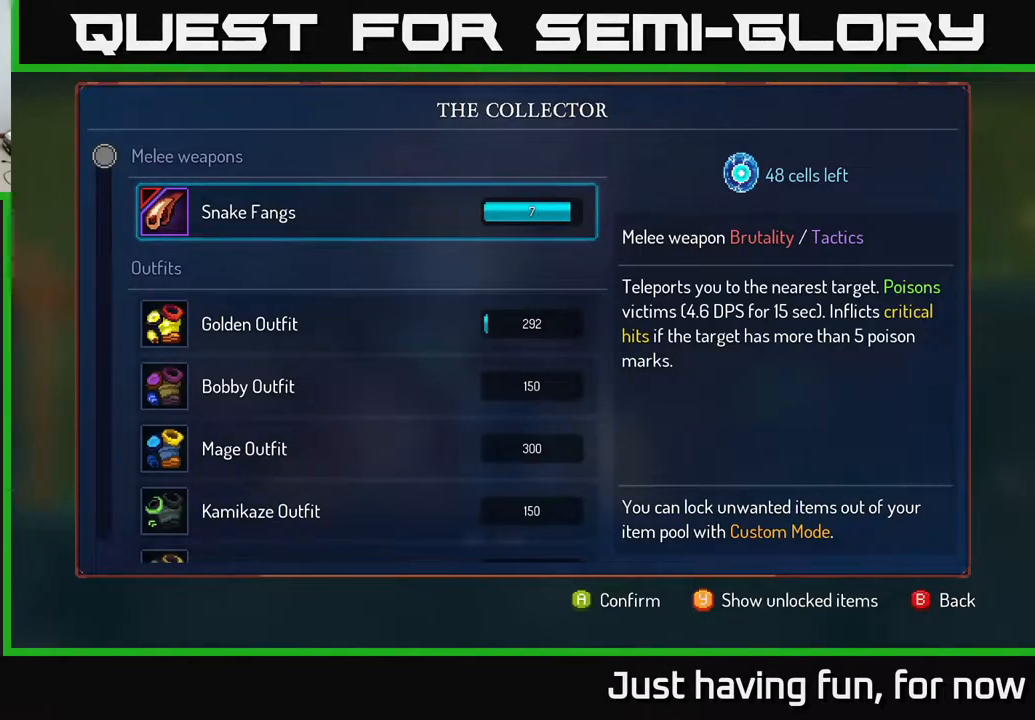
{"buttons": [], "left_stick": "center", "right_stick": "center", "events": []}
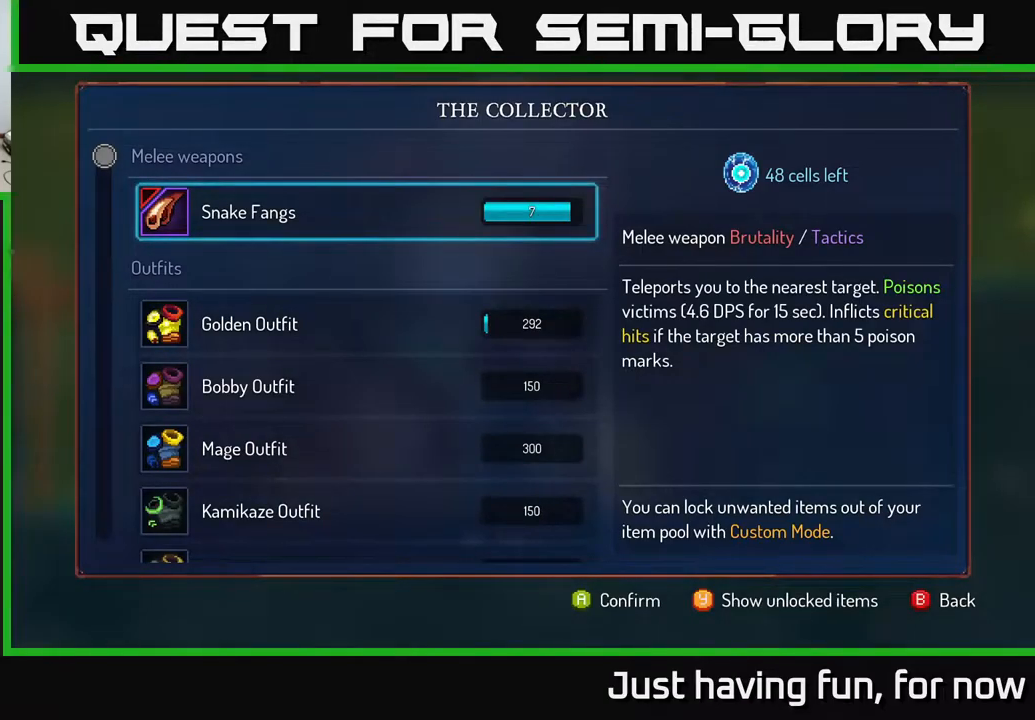
{"buttons": [], "left_stick": "center", "right_stick": "center", "events": []}
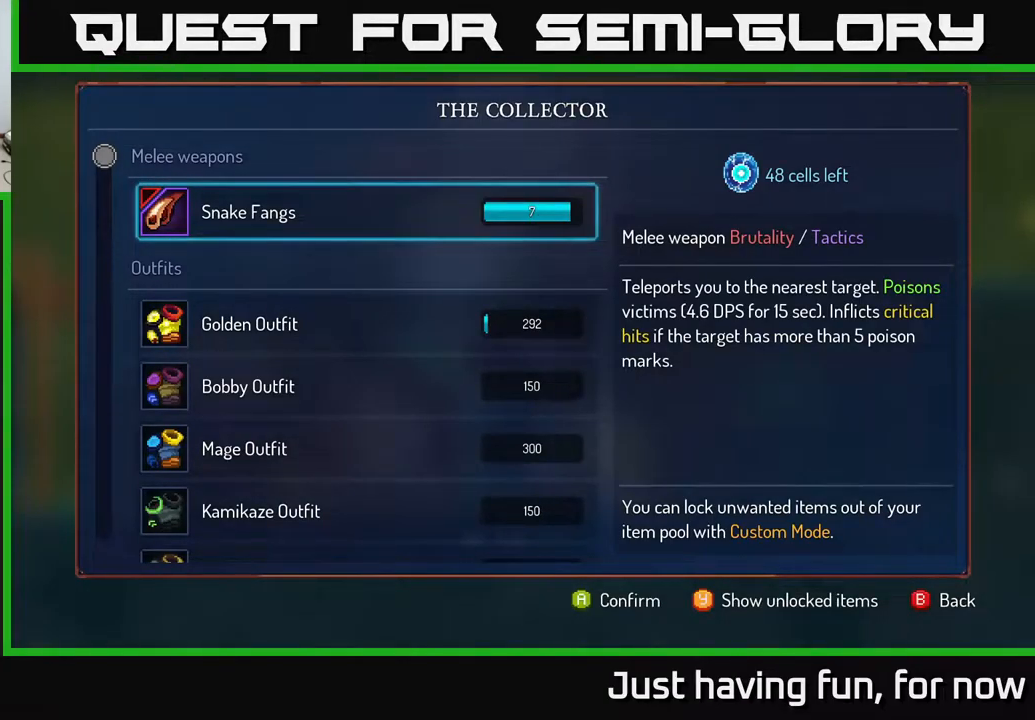
{"buttons": [], "left_stick": "center", "right_stick": "center", "events": []}
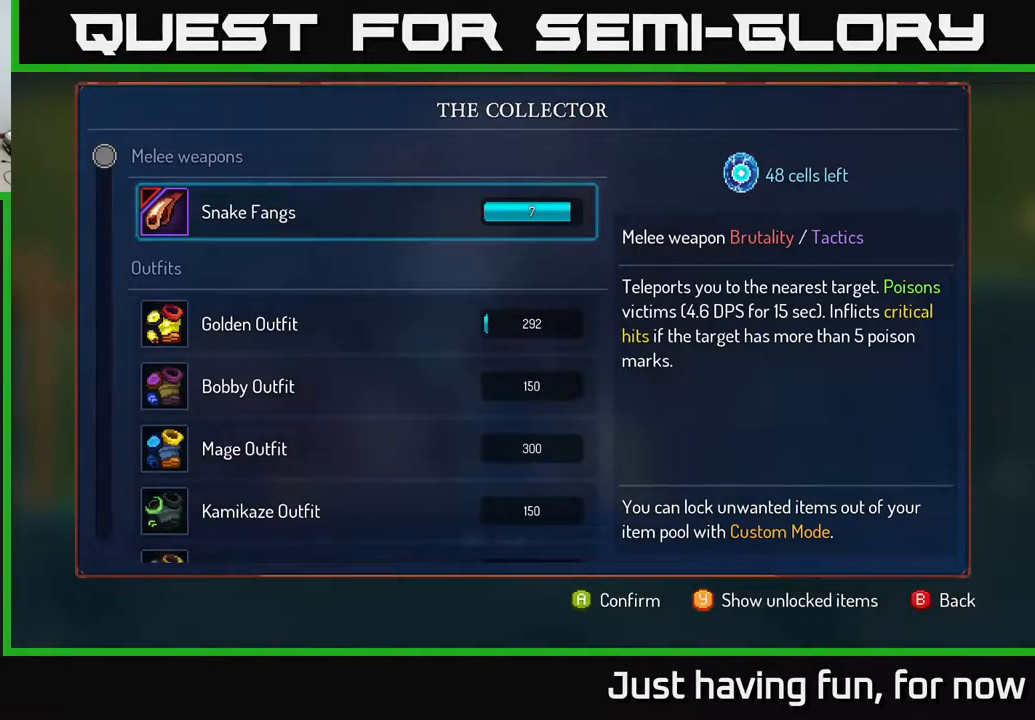
{"buttons": [], "left_stick": "center", "right_stick": "center", "events": [[67, "A", "down"], [150, "A", "up"], [350, "A", "down"], [467, "A", "up"]]}
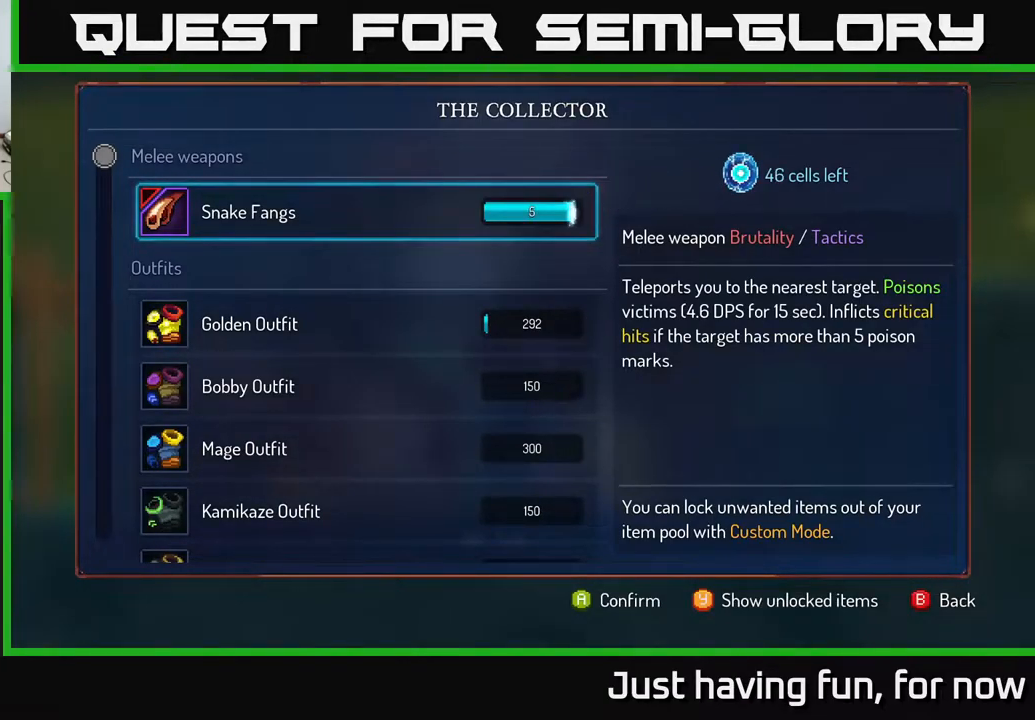
{"buttons": [], "left_stick": "center", "right_stick": "center", "events": [[117, "A", "down"], [200, "A", "up"], [401, "A", "down"], [467, "A", "up"]]}
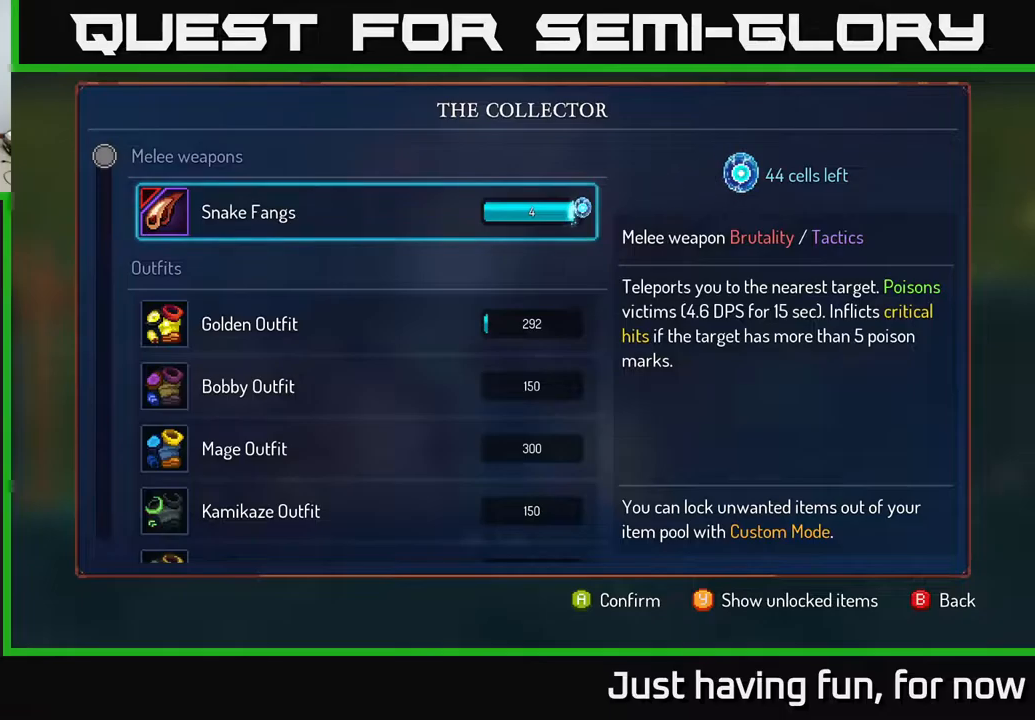
{"buttons": [], "left_stick": "center", "right_stick": "center", "events": [[200, "A", "down"], [283, "A", "up"]]}
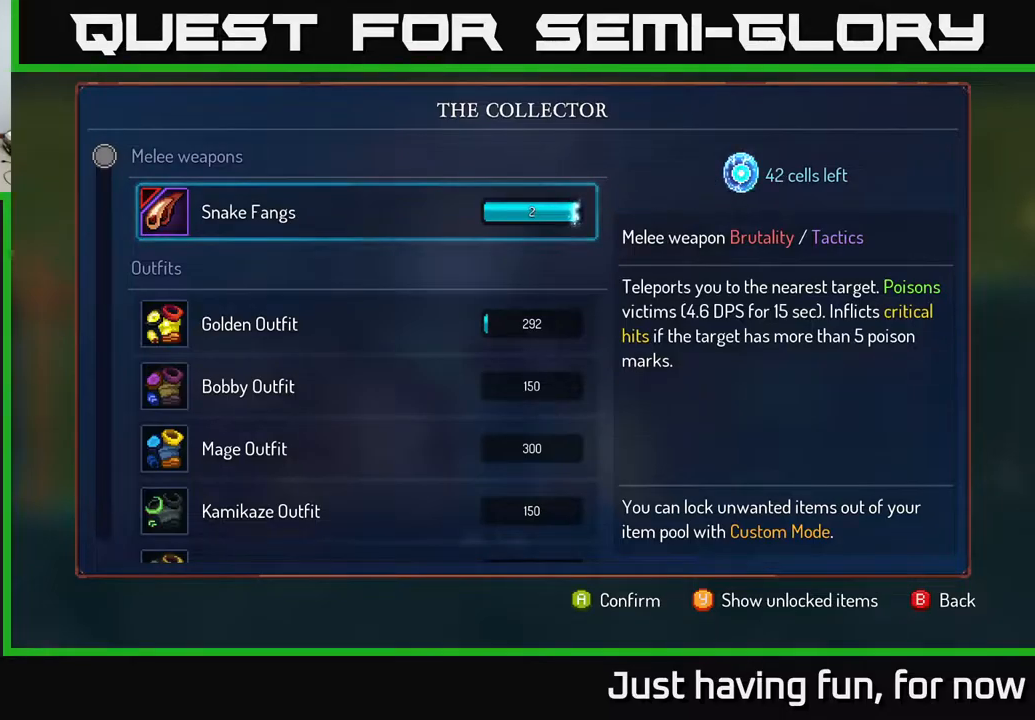
{"buttons": [], "left_stick": "center", "right_stick": "center", "events": [[17, "A", "down"], [83, "A", "up"]]}